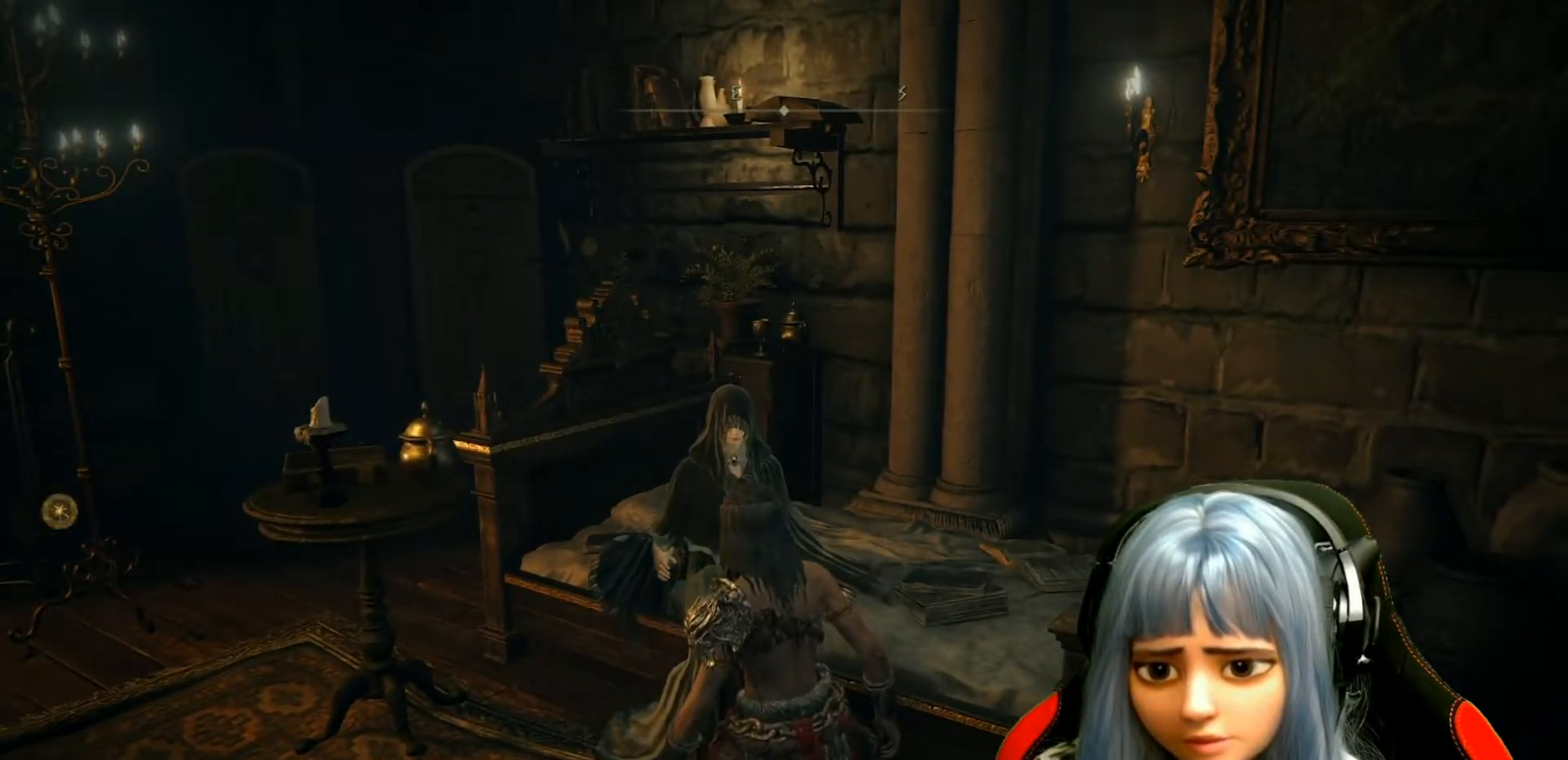
Gameplay with a controller (Xbox layout); each line is a JSON object with the inputs held at the frame after it. "events" lists button and stick changes between this image and that frame as [ms after this image, input, new state], when the widget could be followed in between.
{"buttons": [], "left_stick": "center", "right_stick": "center", "events": []}
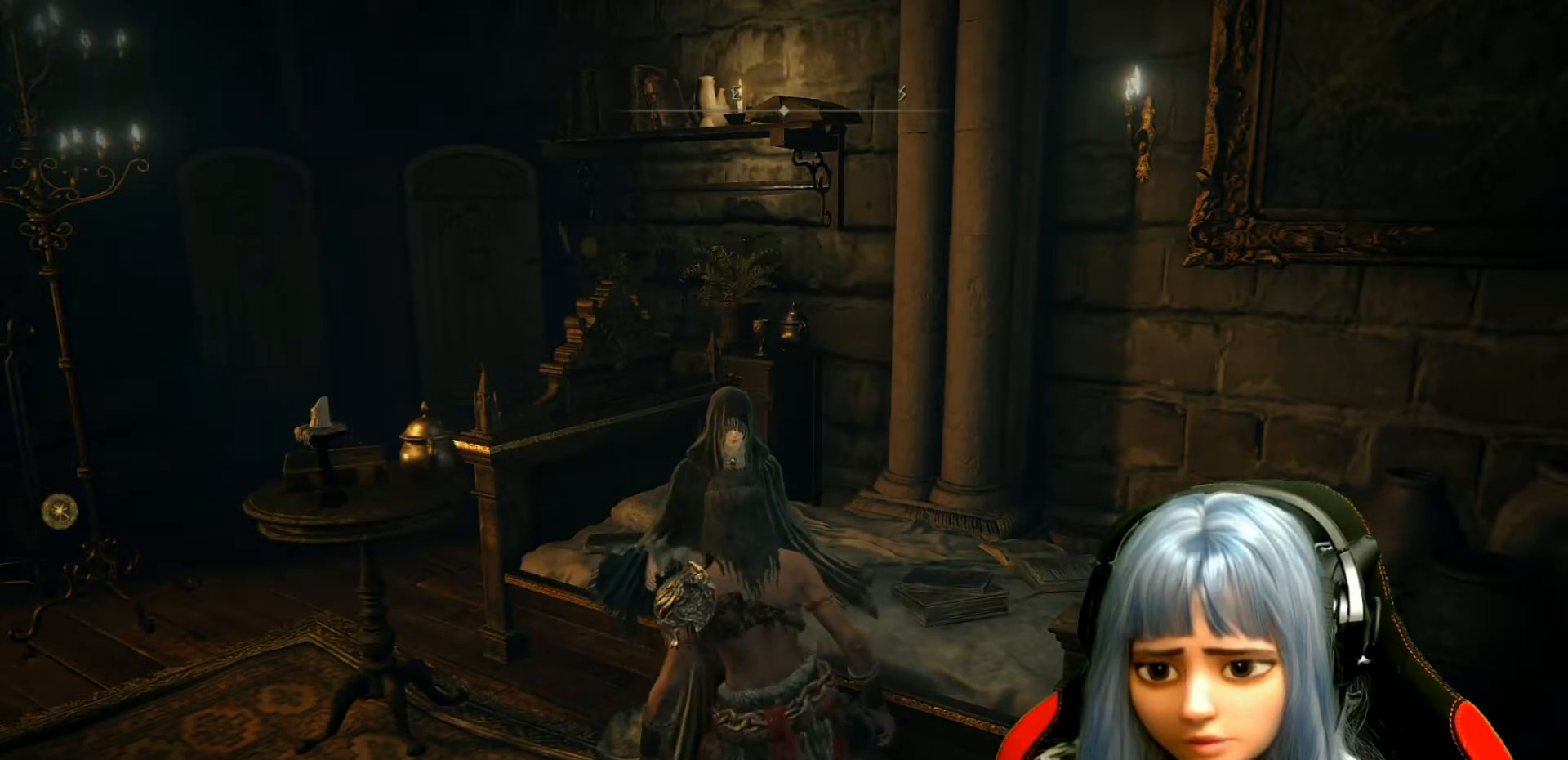
{"buttons": [], "left_stick": "center", "right_stick": "center", "events": []}
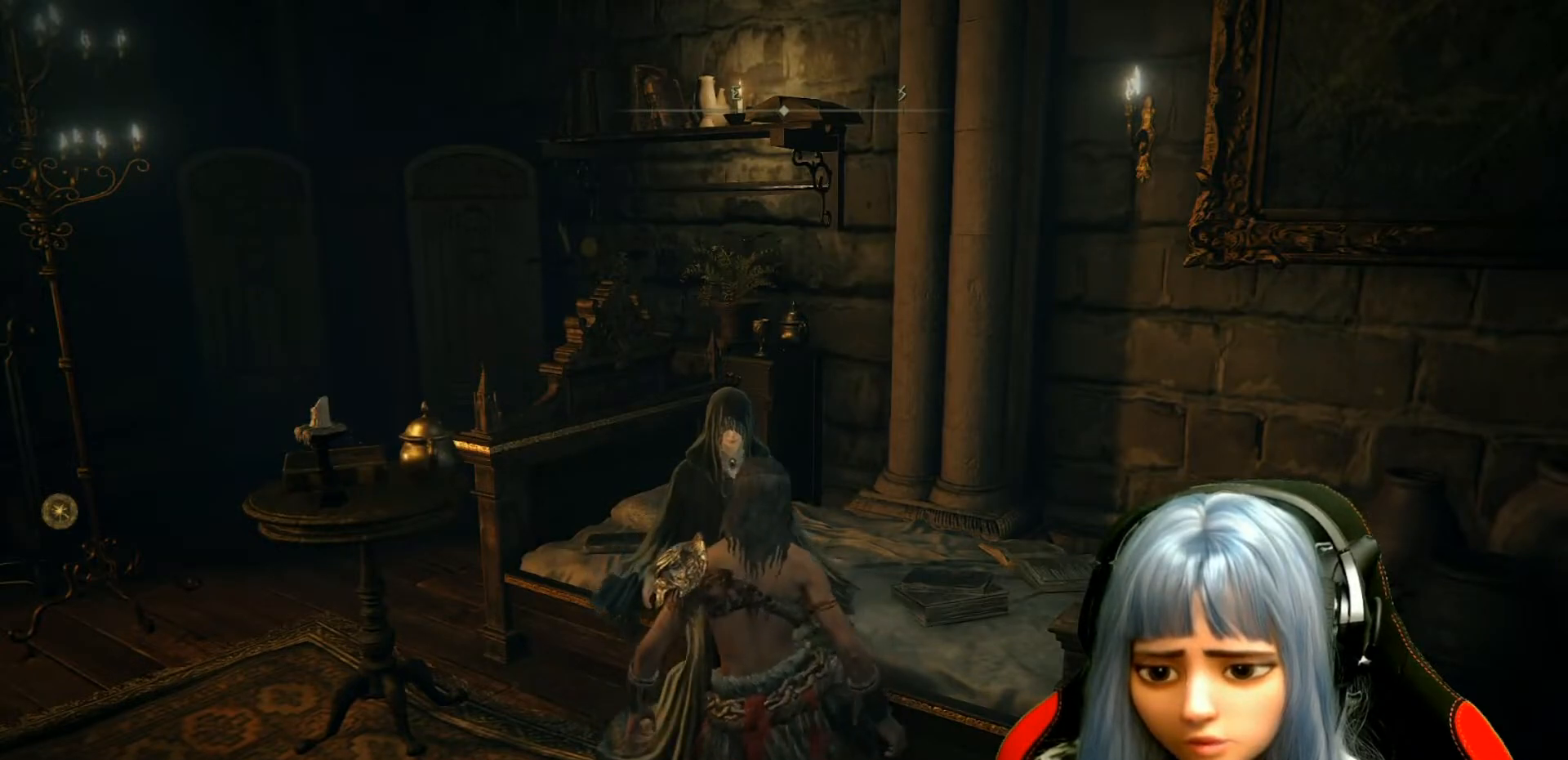
{"buttons": [], "left_stick": "center", "right_stick": "center", "events": []}
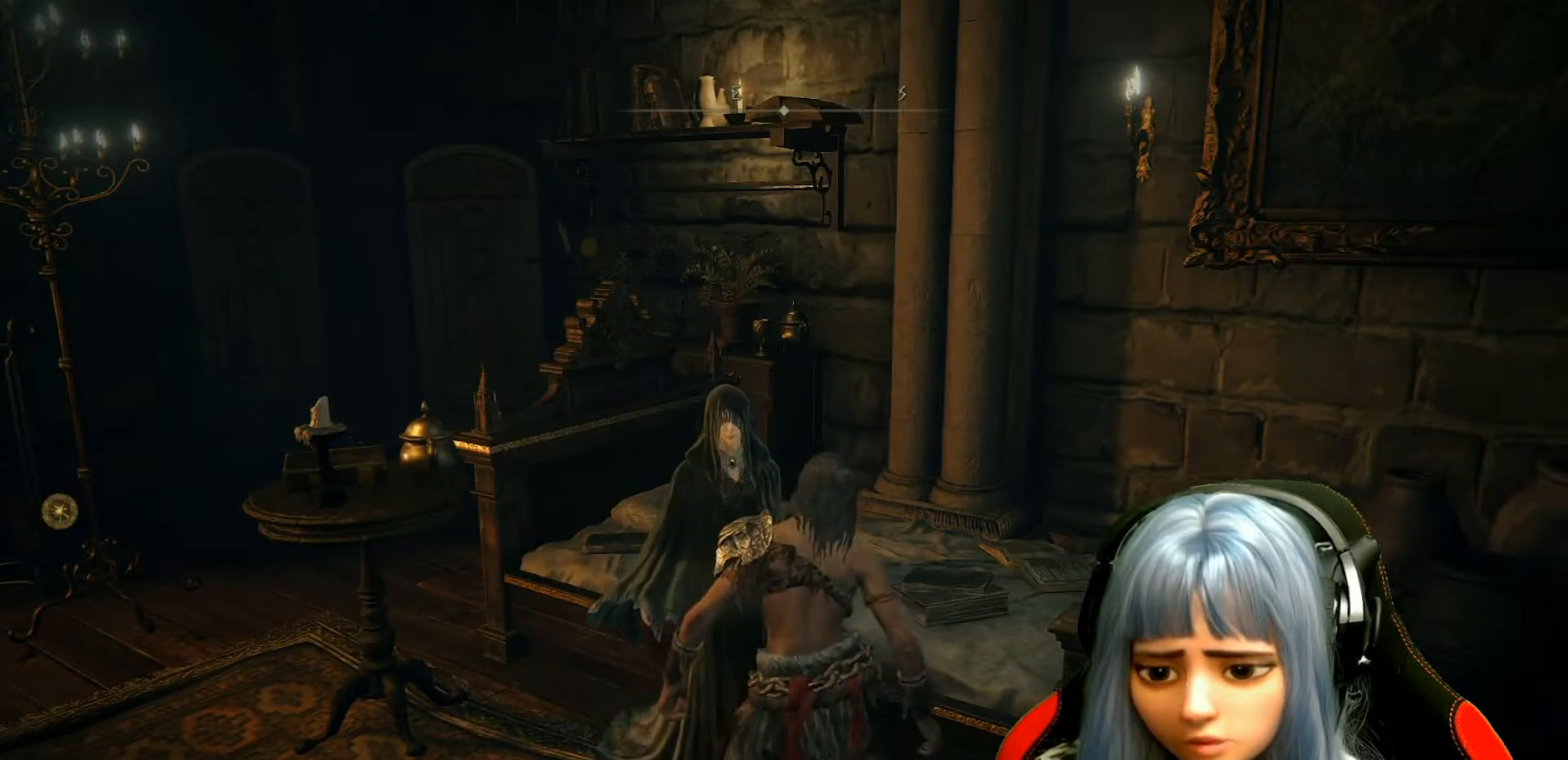
{"buttons": [], "left_stick": "center", "right_stick": "center", "events": []}
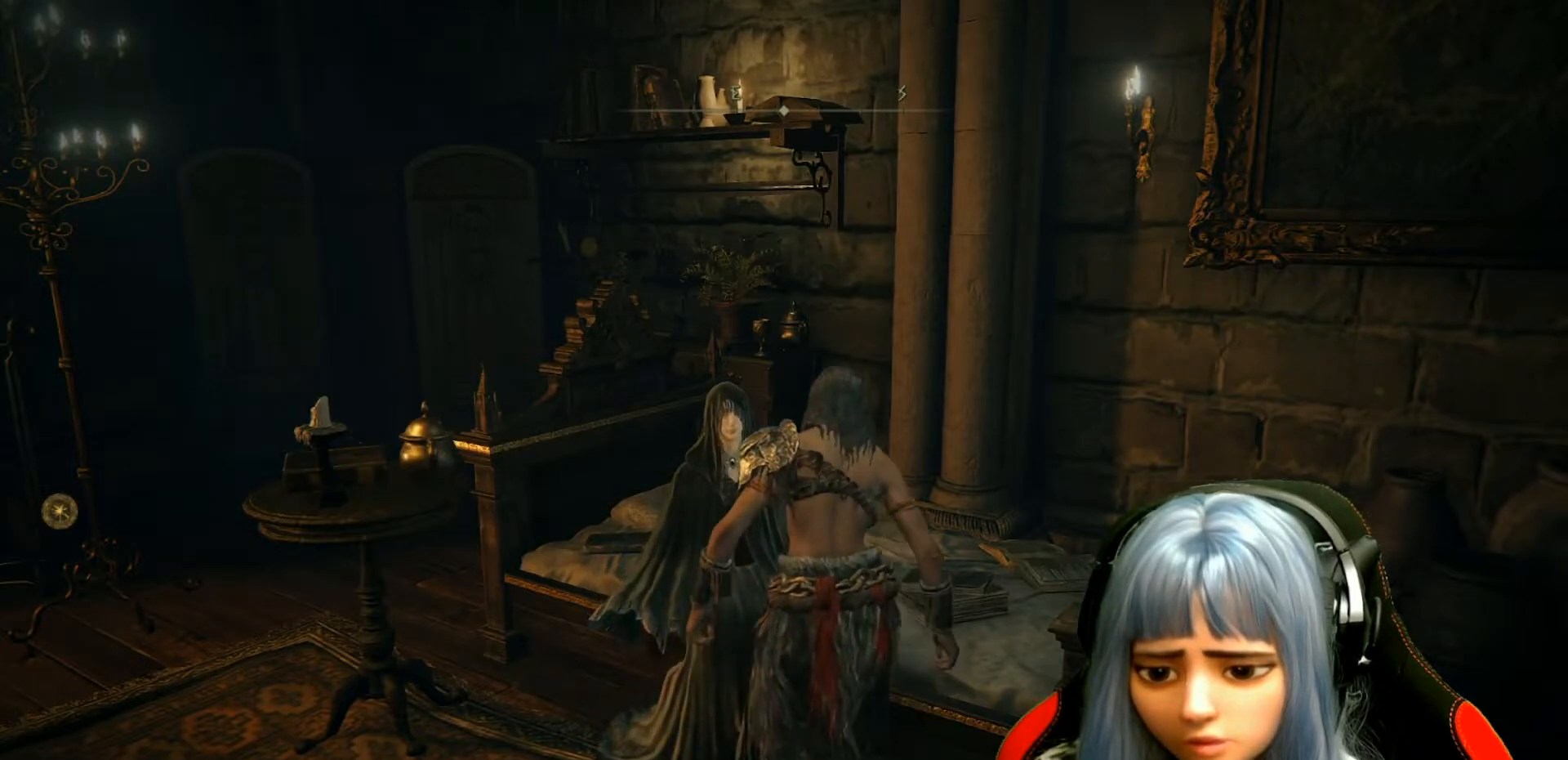
{"buttons": [], "left_stick": "center", "right_stick": "down-left", "events": [[333, "right_stick", "left"], [417, "right_stick", "down-left"]]}
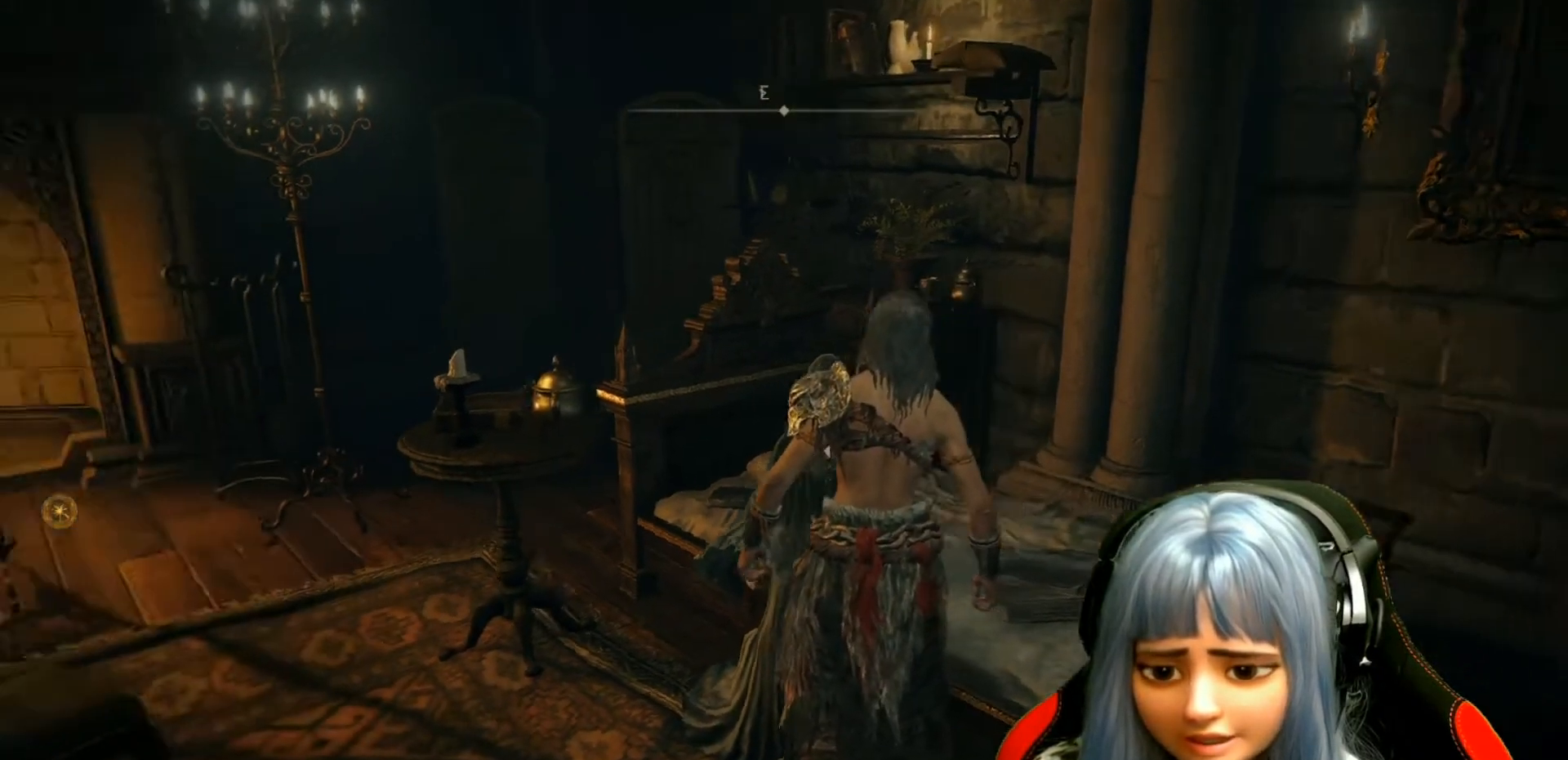
{"buttons": [], "left_stick": "center", "right_stick": "center", "events": [[117, "right_stick", "center"]]}
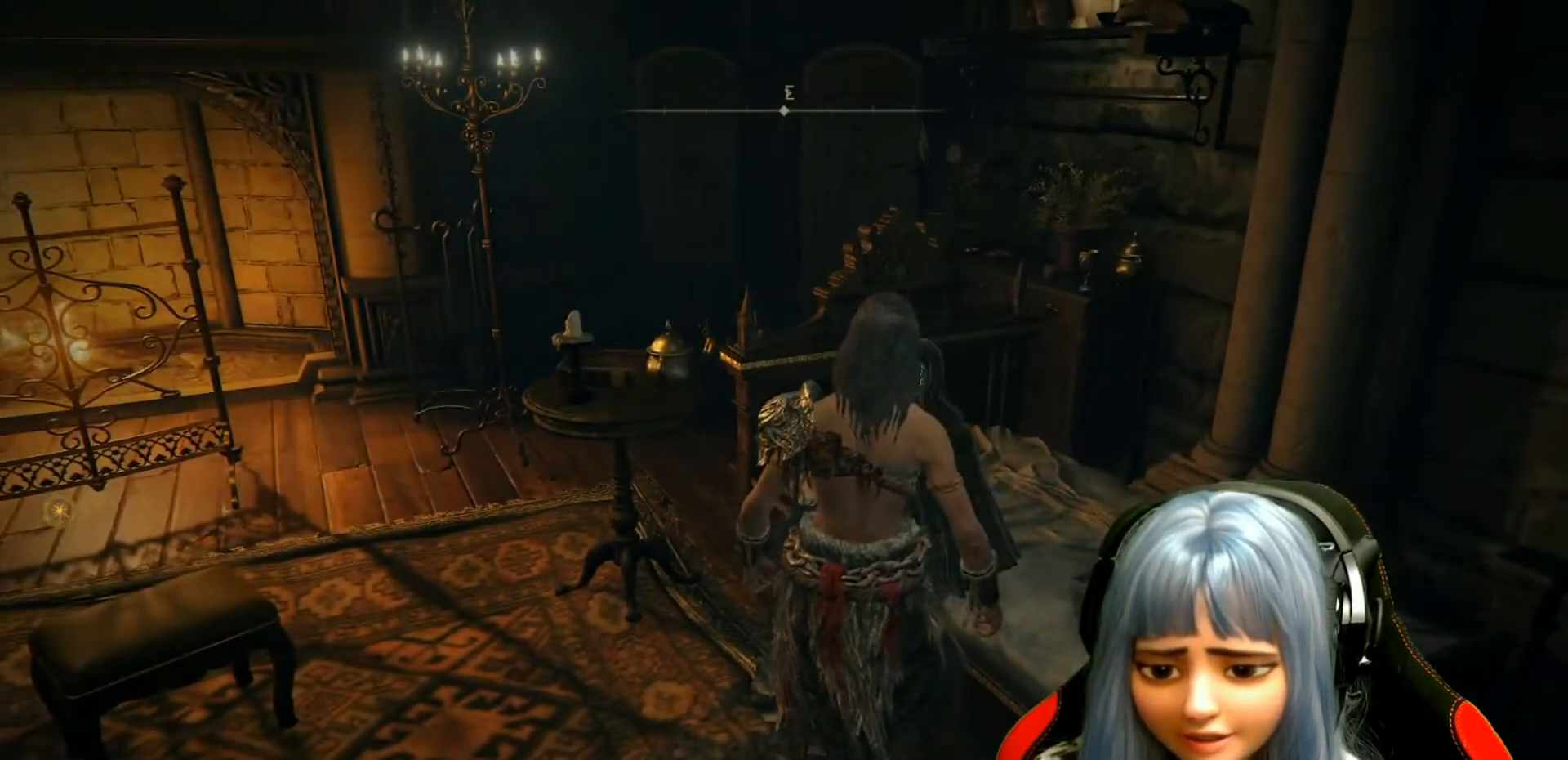
{"buttons": [], "left_stick": "center", "right_stick": "center", "events": []}
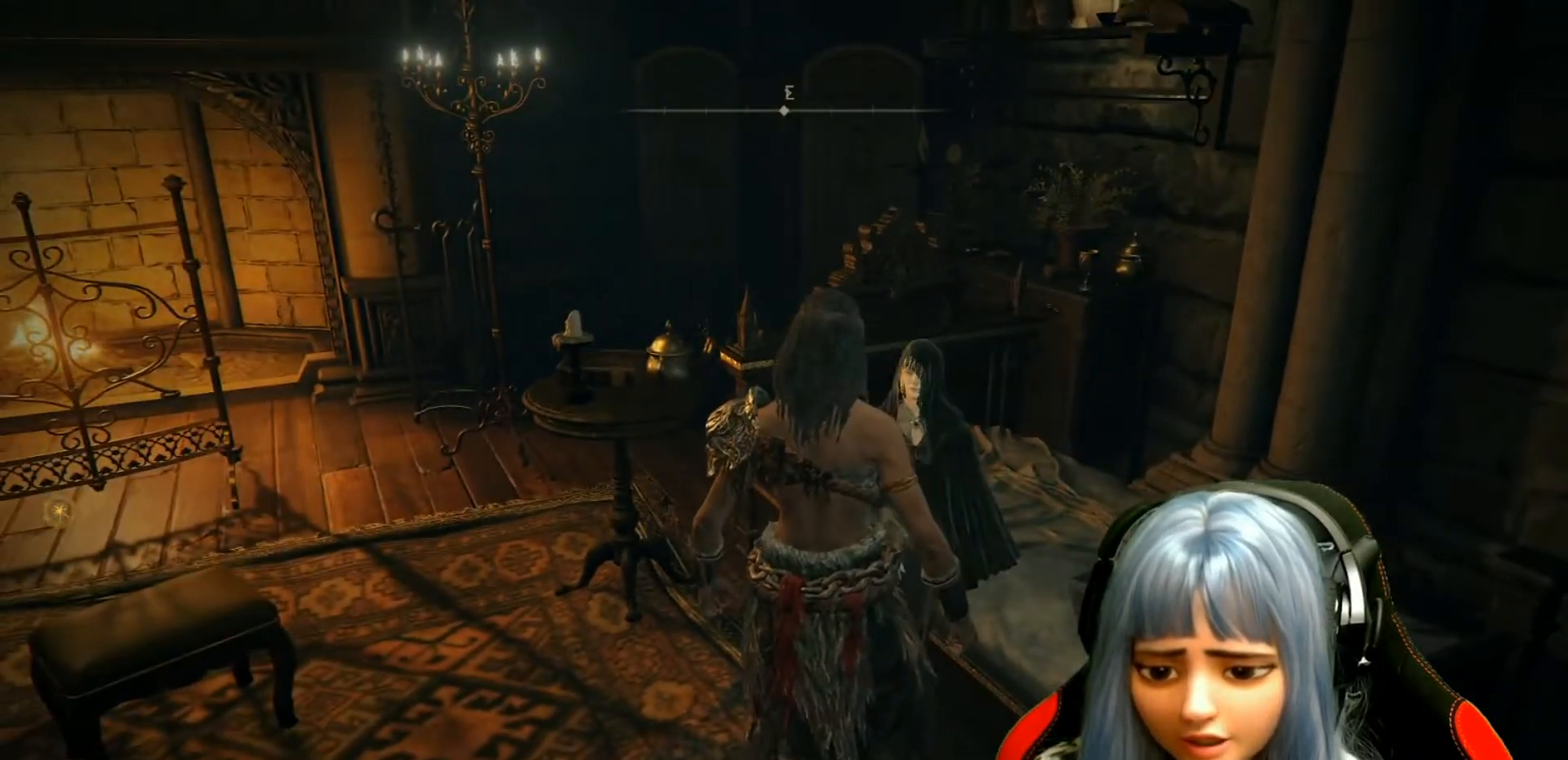
{"buttons": [], "left_stick": "center", "right_stick": "left", "events": [[300, "right_stick", "left"]]}
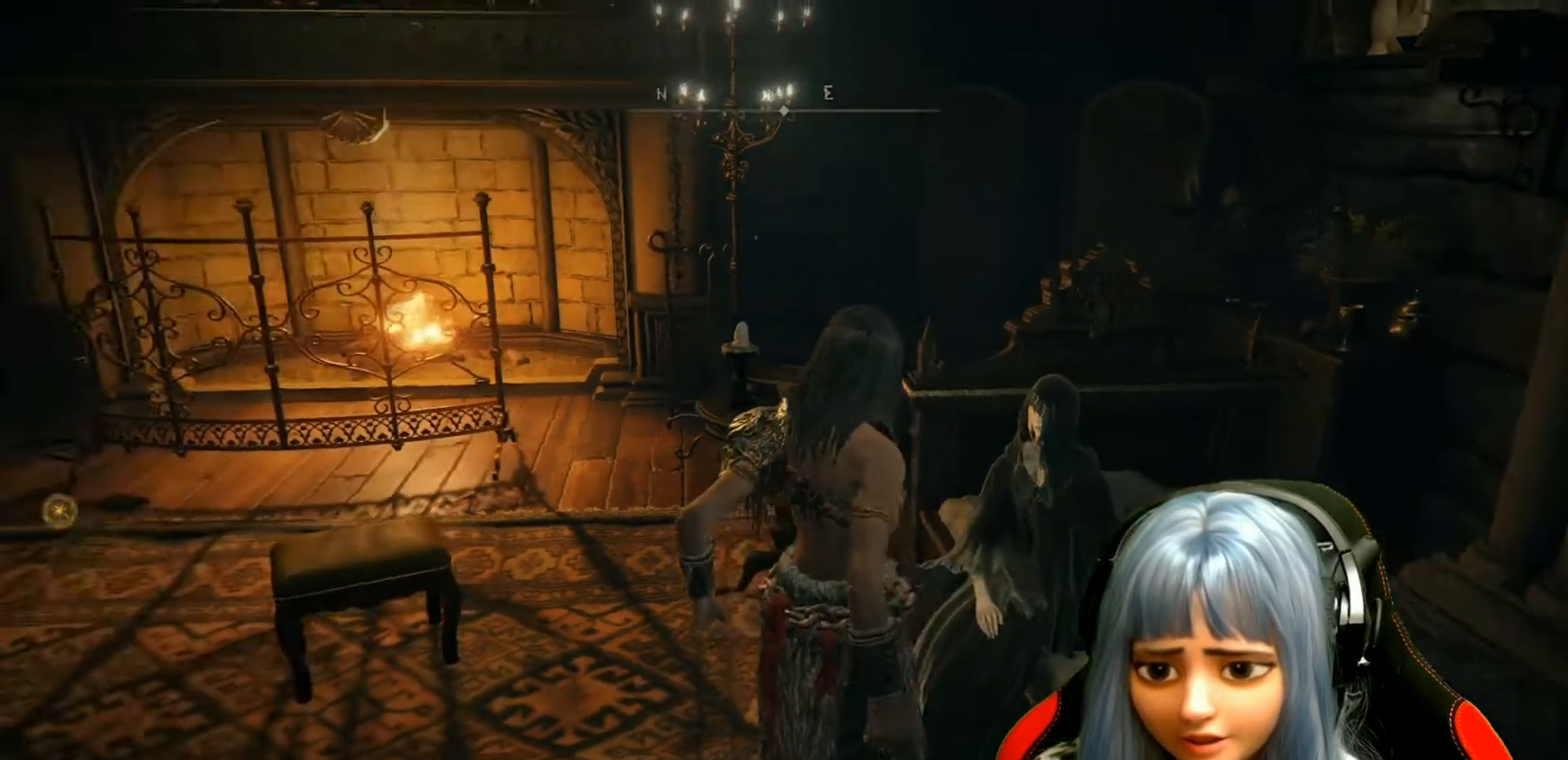
{"buttons": [], "left_stick": "center", "right_stick": "center", "events": [[83, "right_stick", "center"]]}
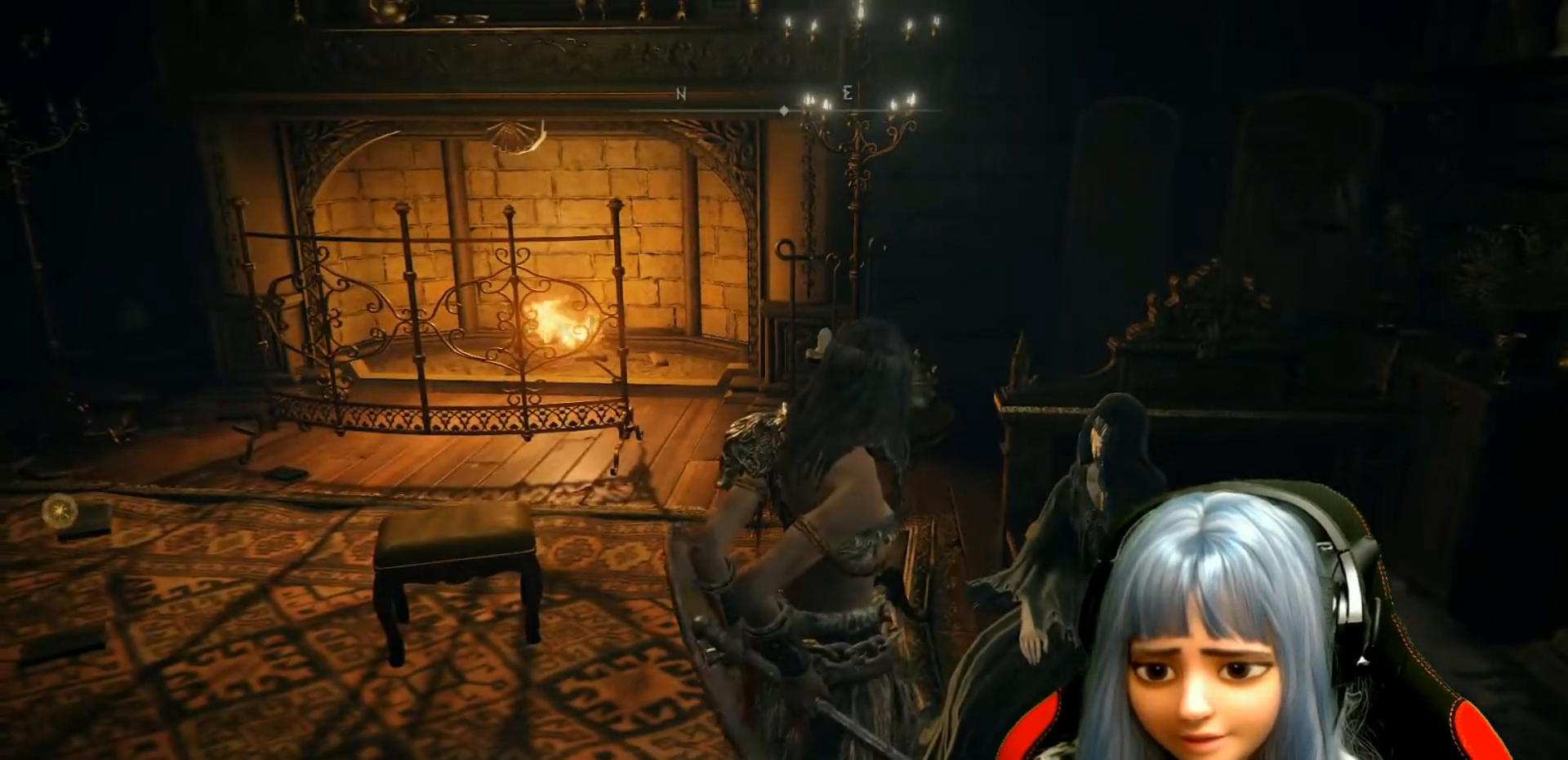
{"buttons": [], "left_stick": "center", "right_stick": "center", "events": [[33, "right_stick", "down-left"], [317, "right_stick", "center"]]}
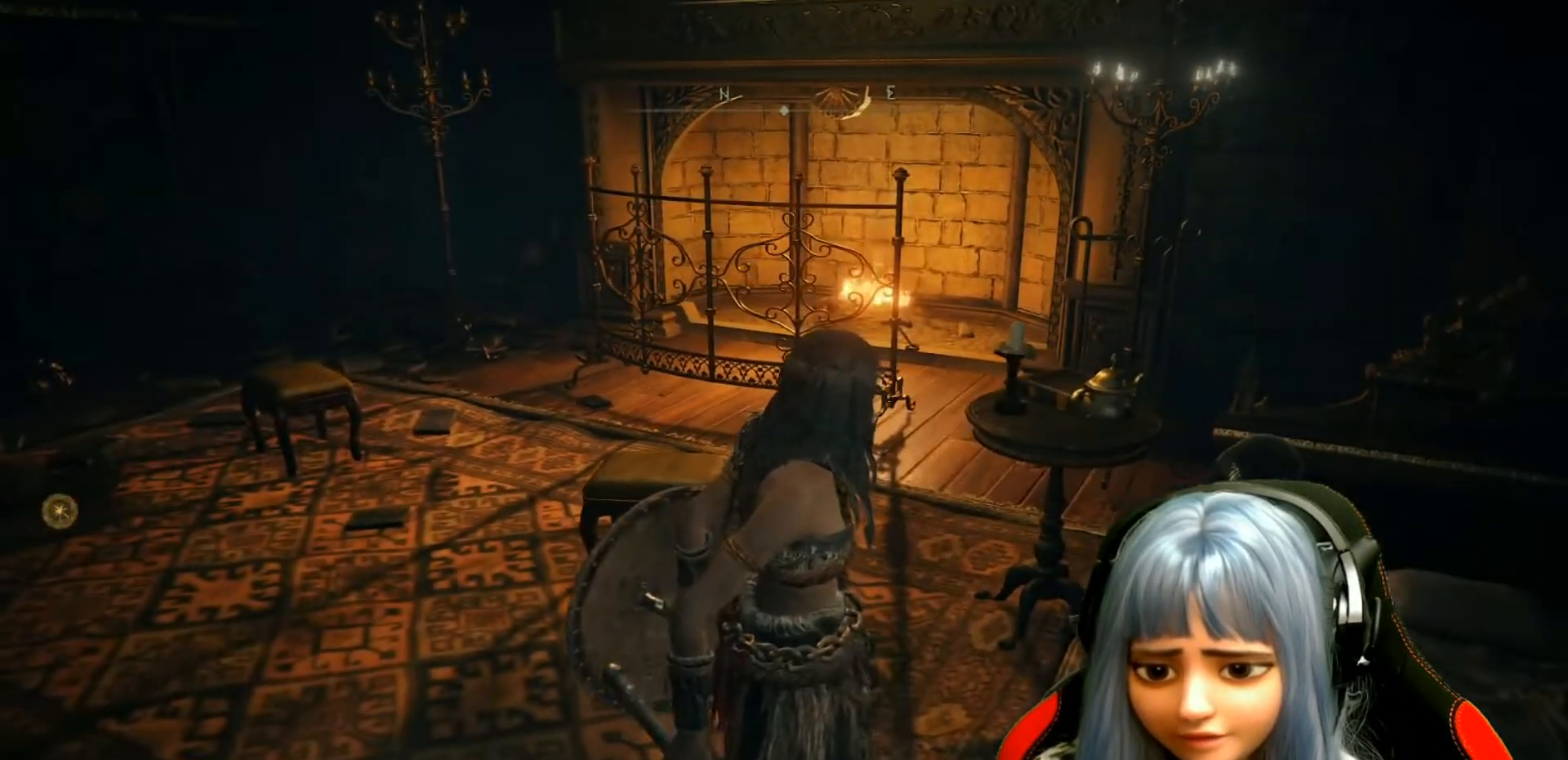
{"buttons": [], "left_stick": "center", "right_stick": "left", "events": [[433, "right_stick", "left"]]}
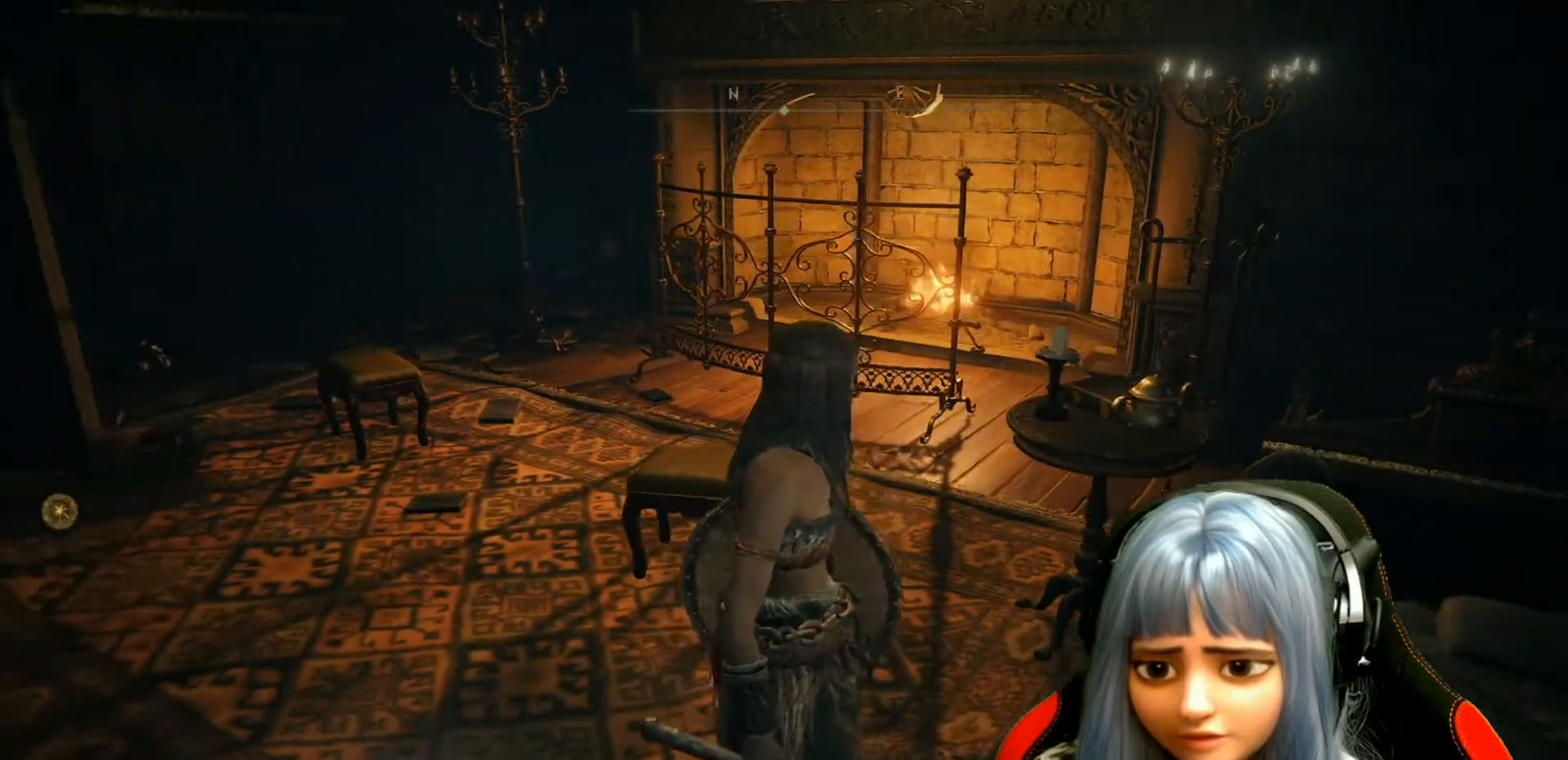
{"buttons": [], "left_stick": "center", "right_stick": "left", "events": []}
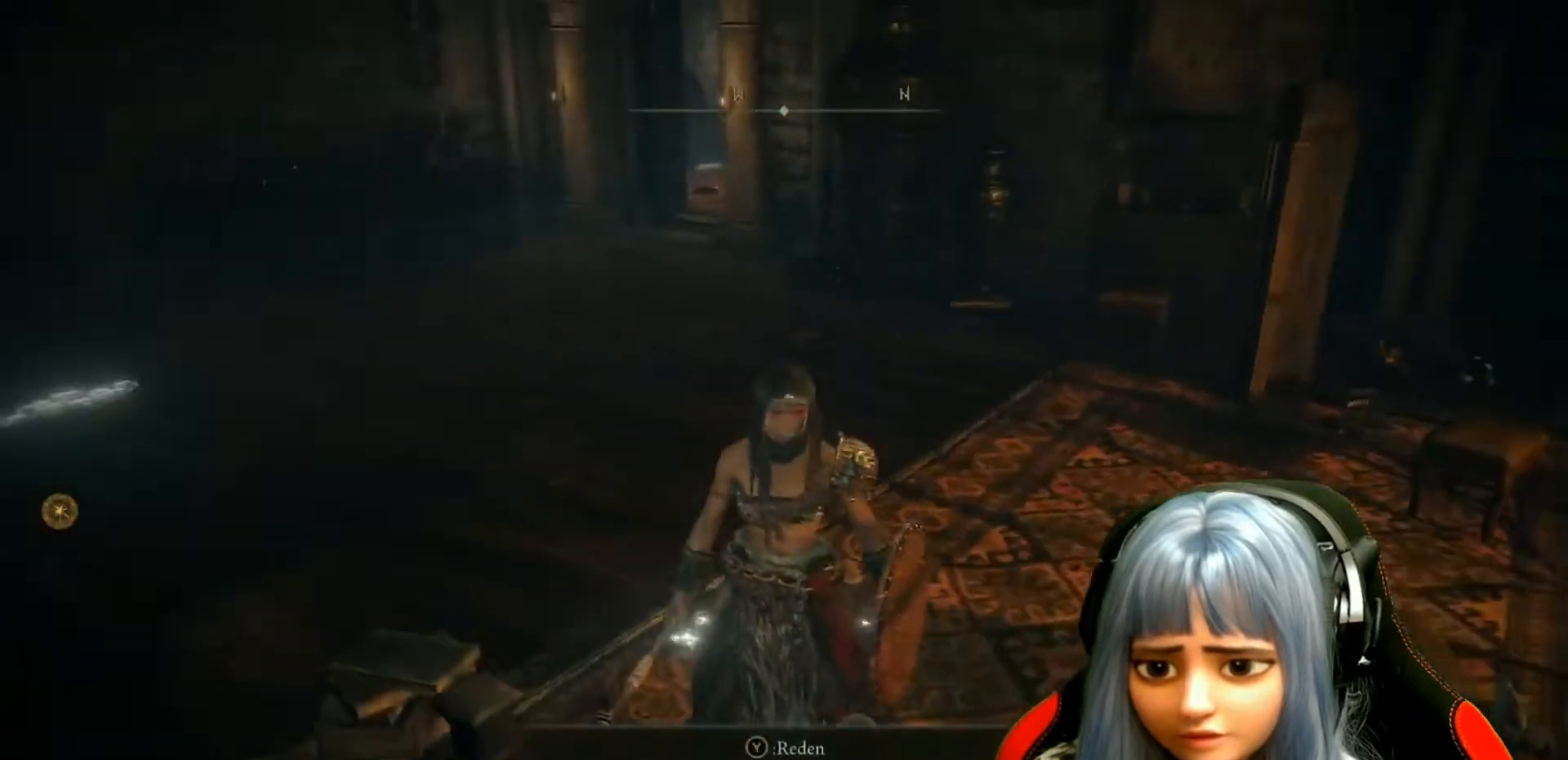
{"buttons": [], "left_stick": "center", "right_stick": "center", "events": [[50, "right_stick", "center"]]}
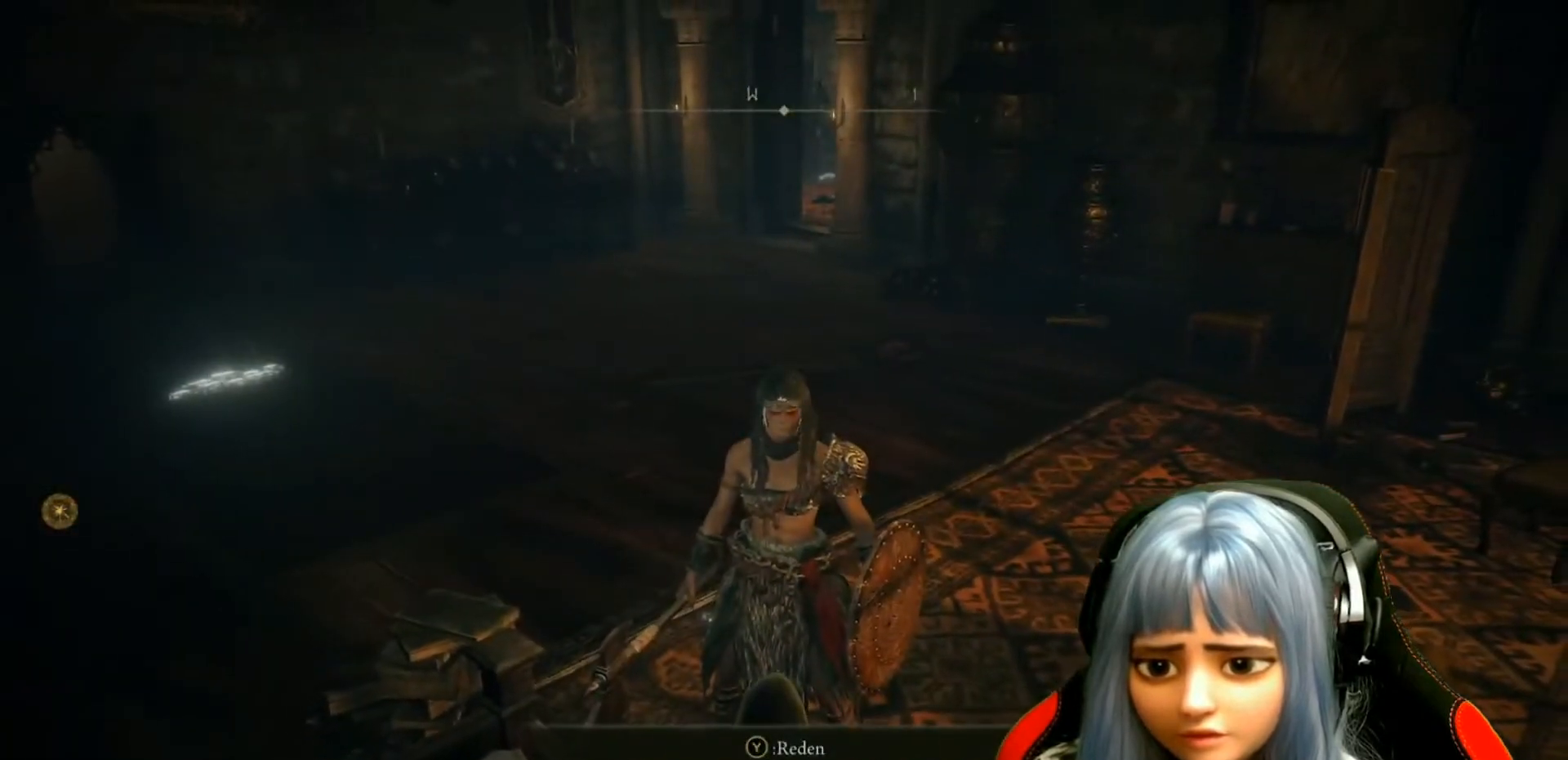
{"buttons": [], "left_stick": "center", "right_stick": "center", "events": []}
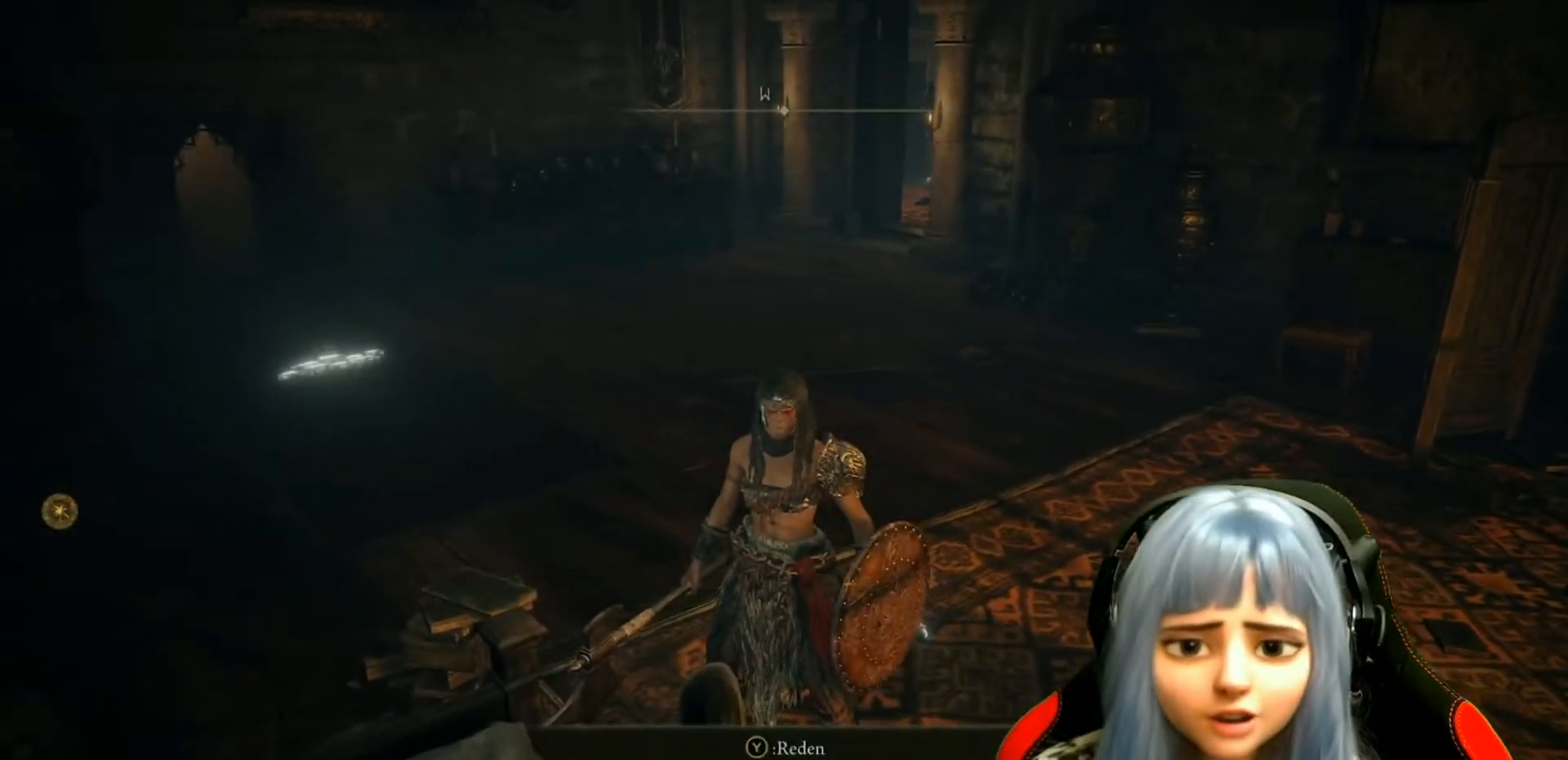
{"buttons": [], "left_stick": "center", "right_stick": "left", "events": [[267, "right_stick", "left"]]}
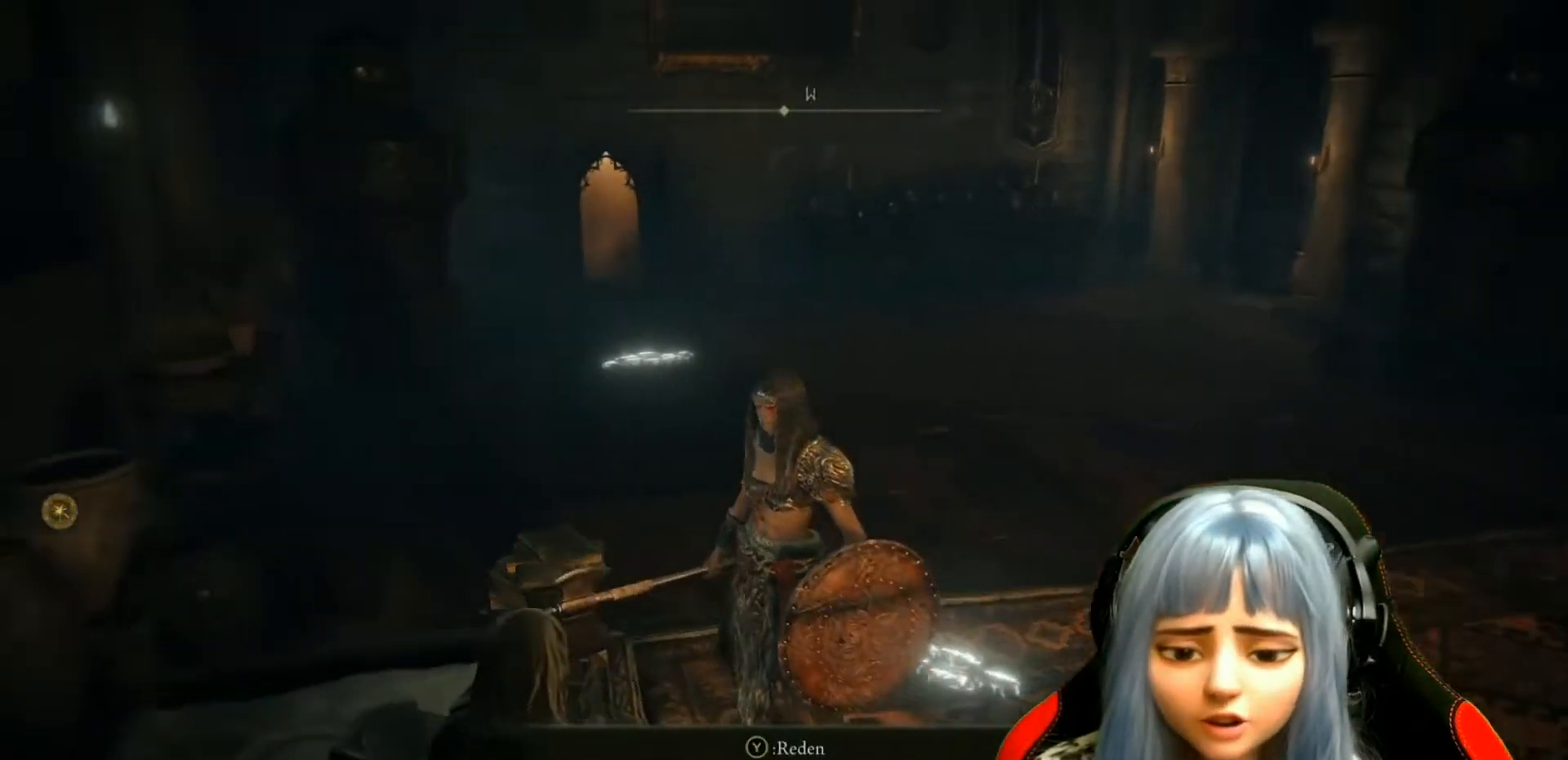
{"buttons": [], "left_stick": "center", "right_stick": "center", "events": [[150, "right_stick", "center"]]}
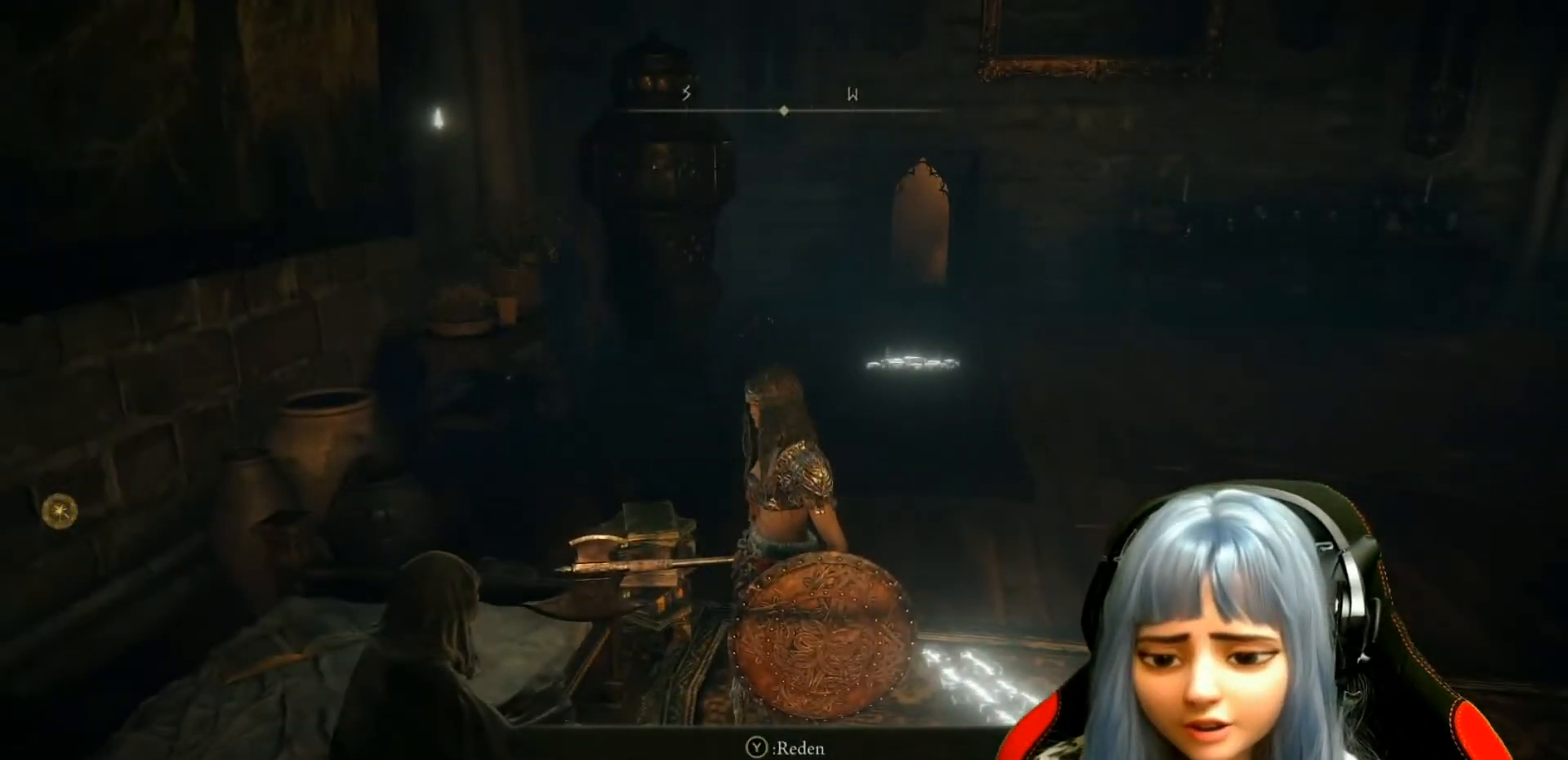
{"buttons": [], "left_stick": "center", "right_stick": "center", "events": []}
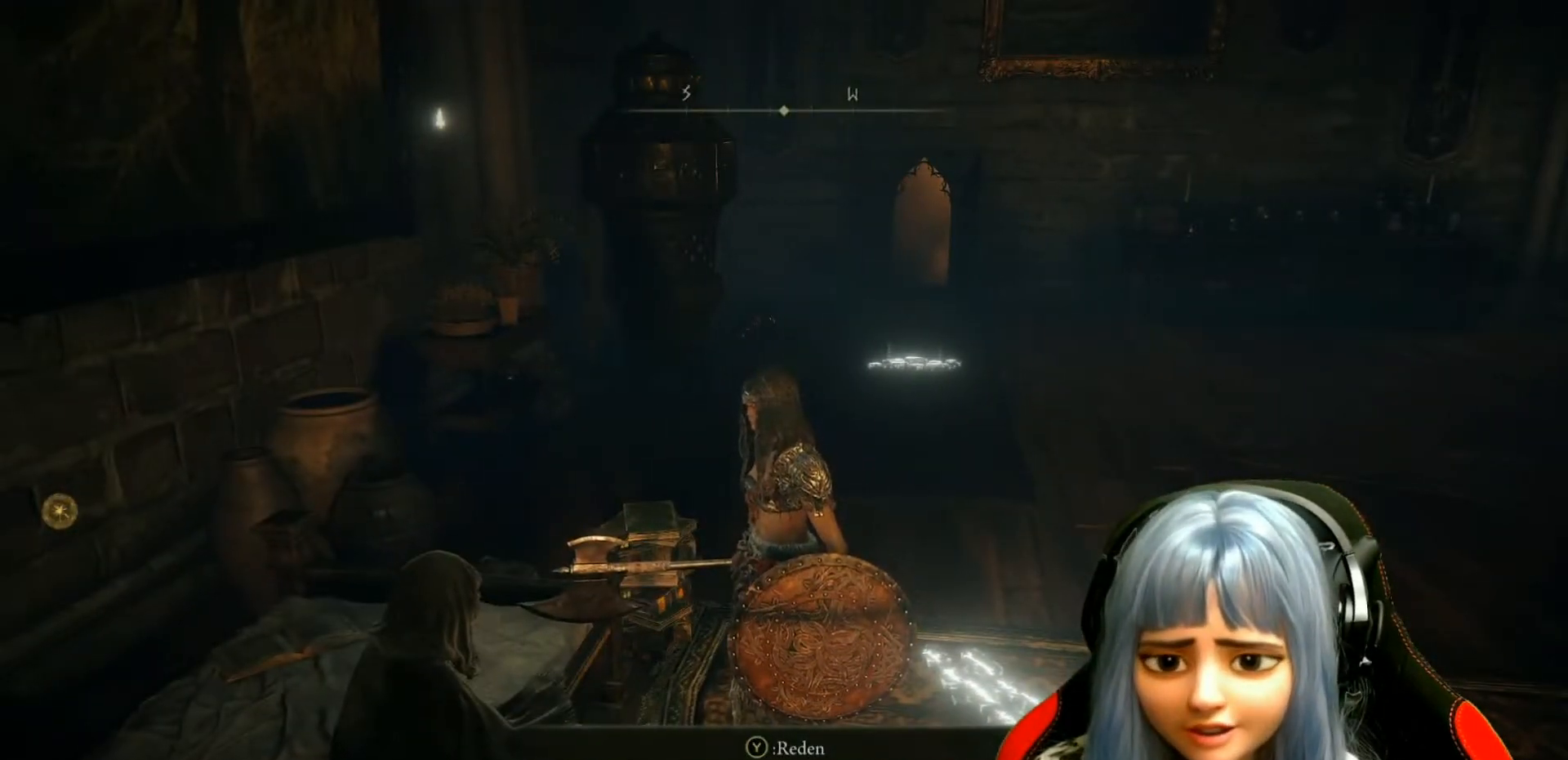
{"buttons": [], "left_stick": "center", "right_stick": "left", "events": [[100, "right_stick", "left"]]}
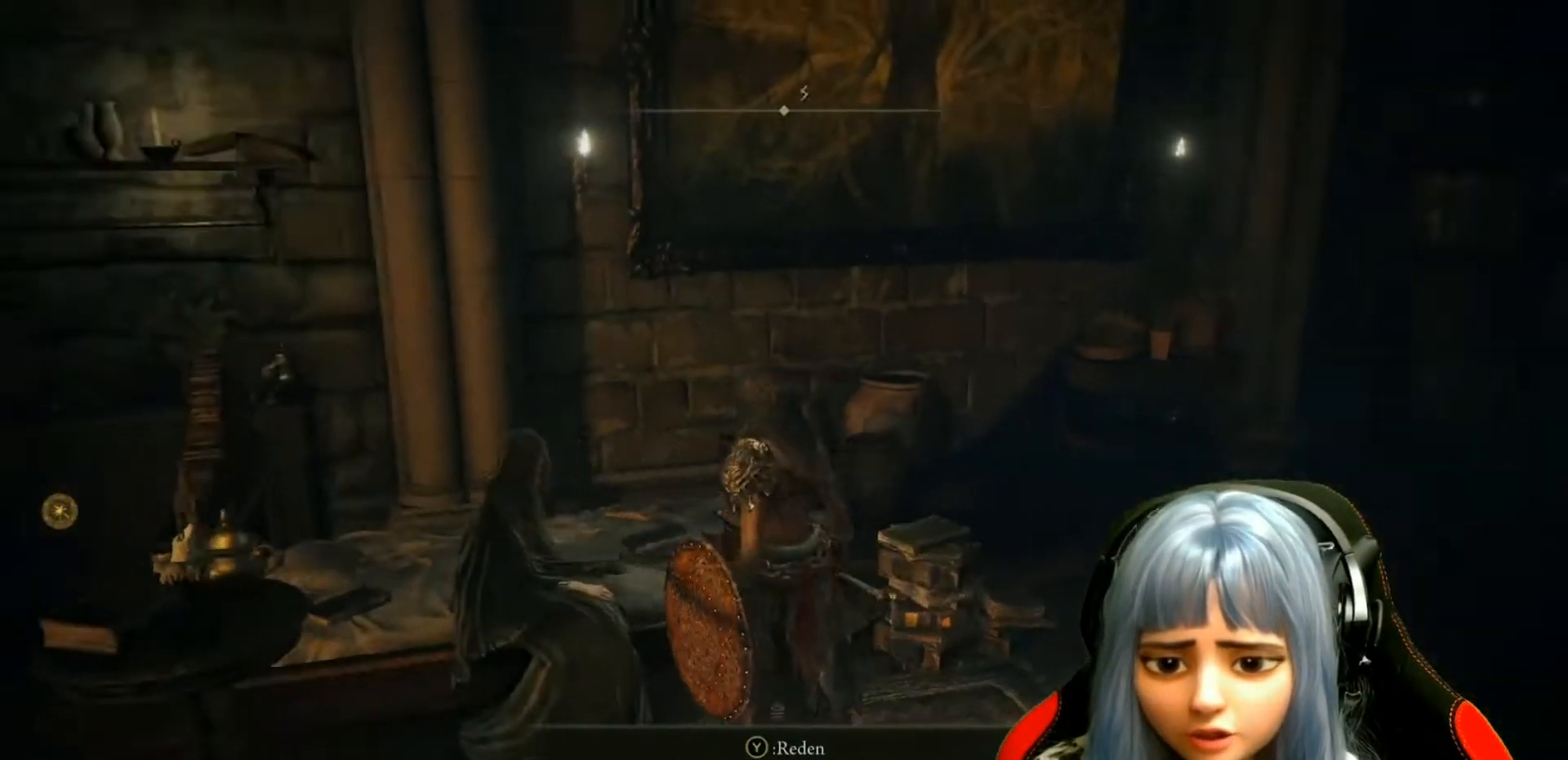
{"buttons": ["Y"], "left_stick": "center", "right_stick": "center", "events": [[50, "right_stick", "down-left"], [200, "right_stick", "center"], [483, "Y", "down"]]}
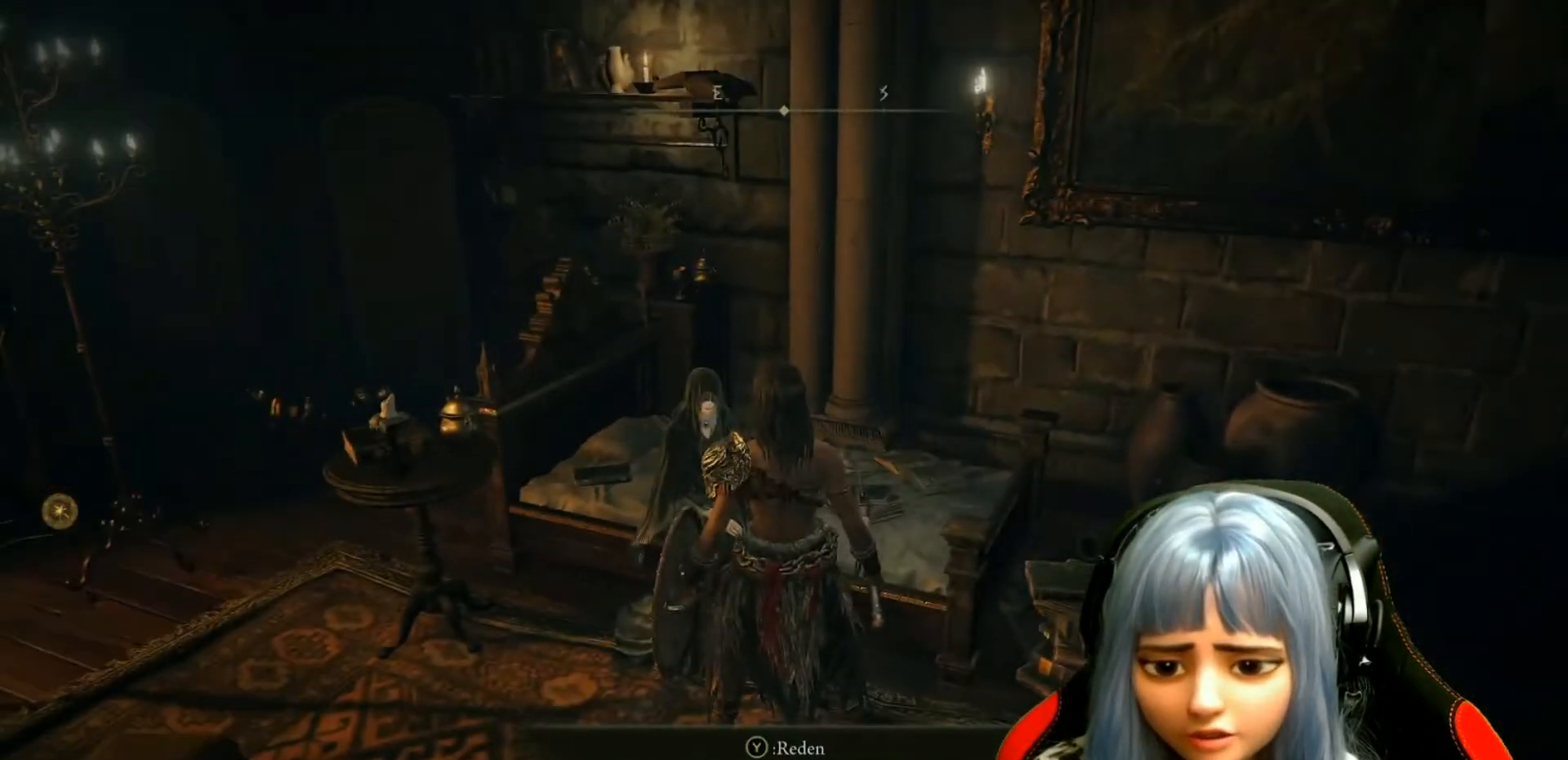
{"buttons": [], "left_stick": "center", "right_stick": "center", "events": [[83, "Y", "up"]]}